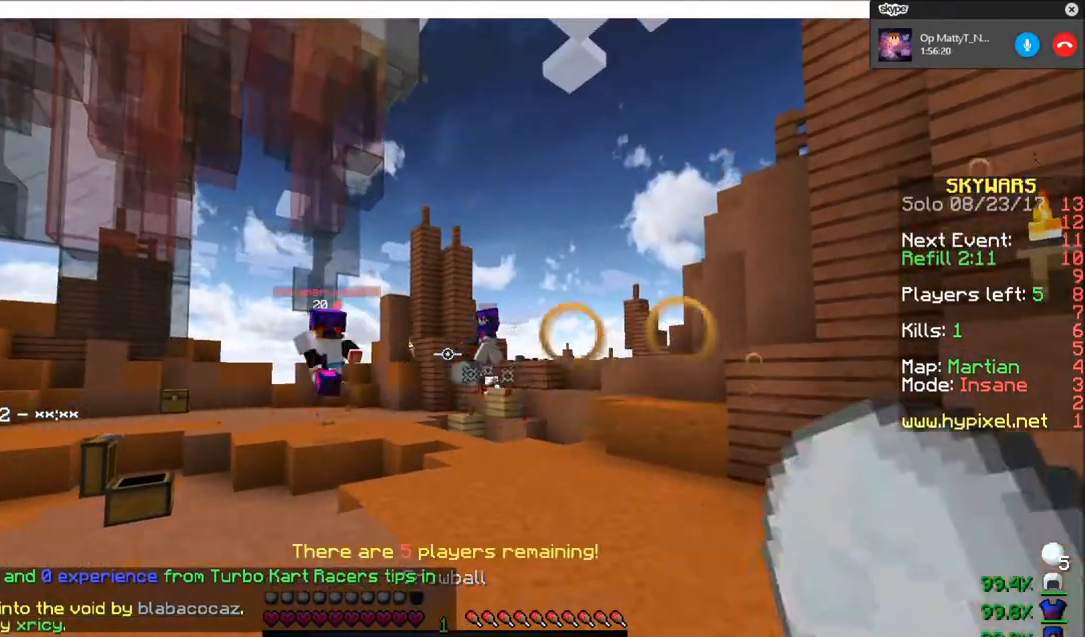
Gameplay with keyboard and mouse; each line is a JSON object with the keys and mouse buttons held at the frame after it. "events" lists presses ("down") and releases ("up") of "a", "d", "s", "w", "mouse_left" and "mouse_right" between this image and that frame as [ms after this image, input, new state], when the widget could be followed in between. "mouse_left", "mouse_right" = the "left", "right" buttons of the "mouse" list. No other keys are recorded. Fast repeated clicks can show as one long hold. Mouse movement is not recorded.
{"keys": ["w"], "mouse": ["left", "right"], "events": [[100, "a", "down"], [167, "mouse_left", "down"], [167, "mouse_right", "down"], [267, "a", "up"], [300, "w", "down"]]}
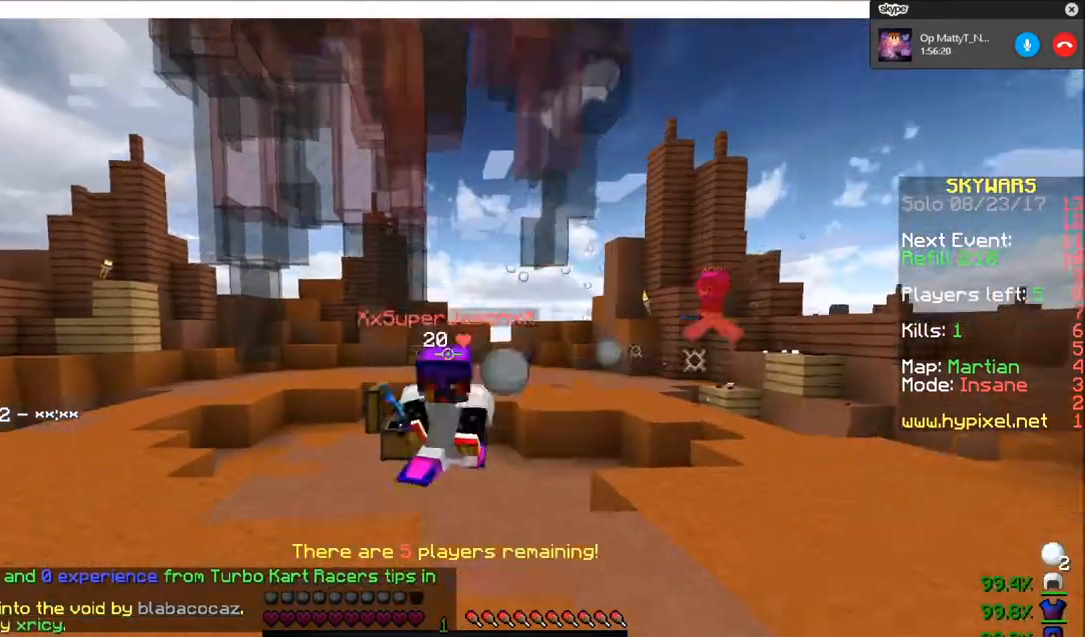
{"keys": ["a", "w"], "mouse": ["left"], "events": [[100, "mouse_right", "up"], [334, "a", "down"]]}
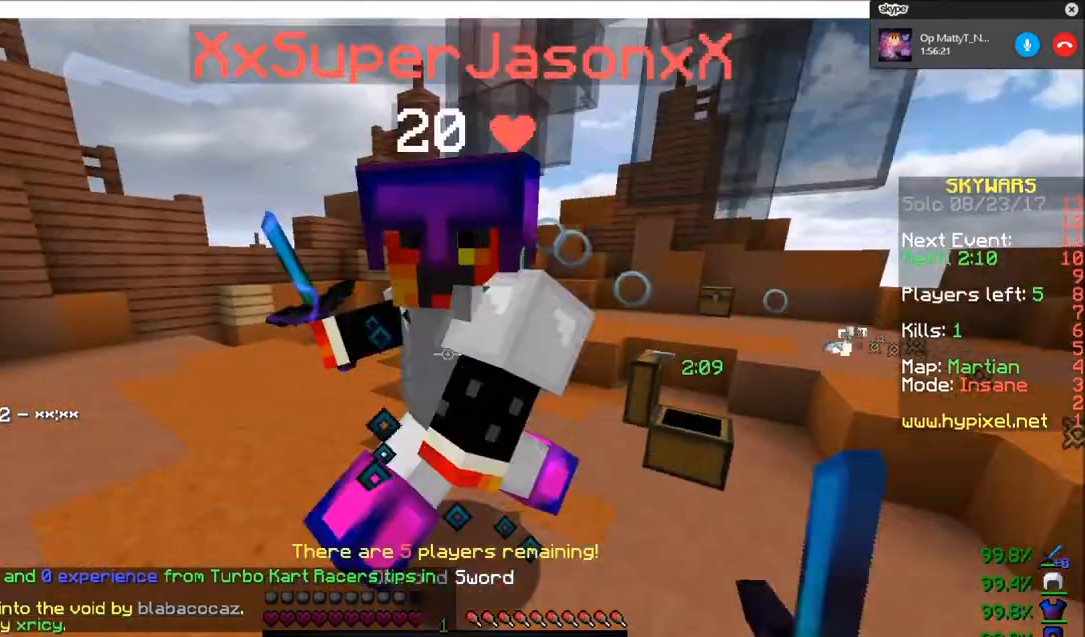
{"keys": ["s"], "mouse": ["left"]}
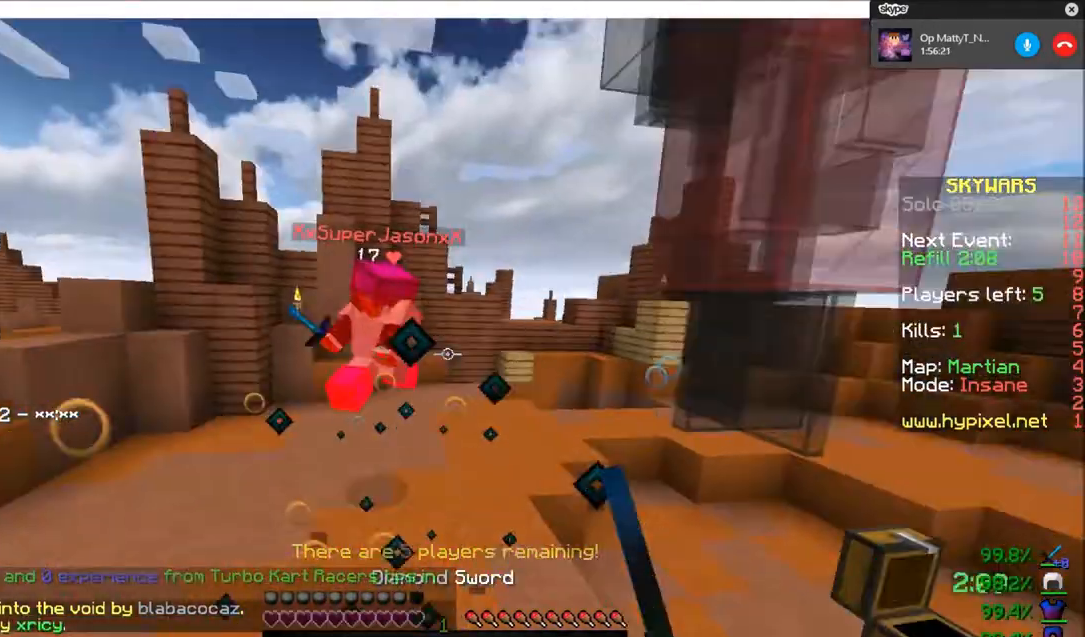
{"keys": ["w"], "mouse": ["left"], "events": [[200, "mouse_left", "up"], [267, "mouse_left", "down"], [334, "mouse_left", "up"], [434, "mouse_left", "down"], [434, "s", "up"], [434, "w", "down"]]}
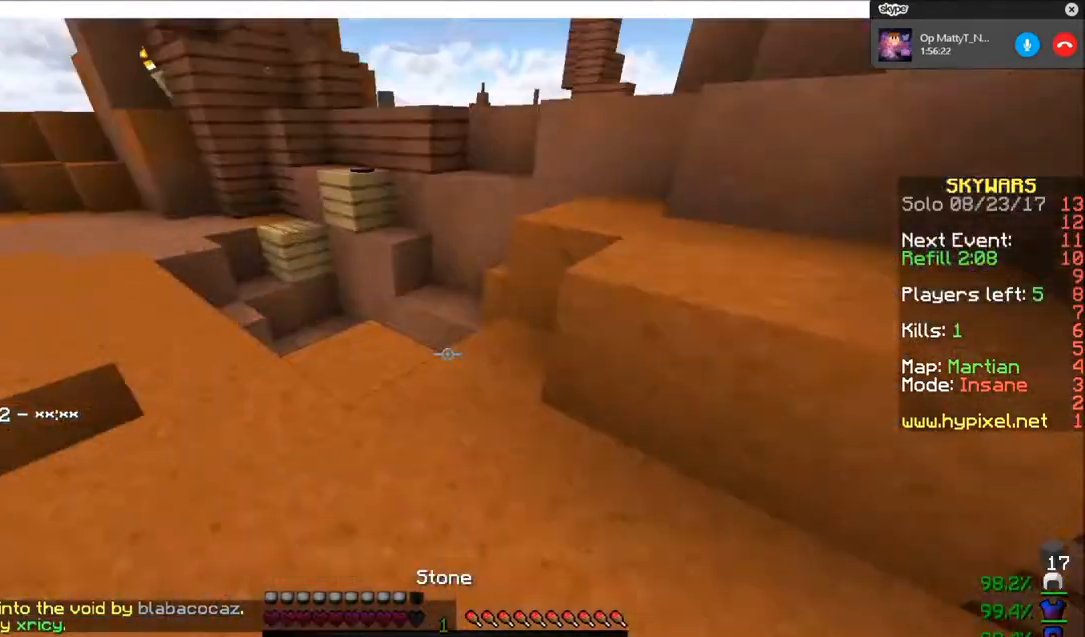
{"keys": ["w"], "mouse": ["right"], "events": [[33, "mouse_left", "up"], [167, "mouse_right", "down"]]}
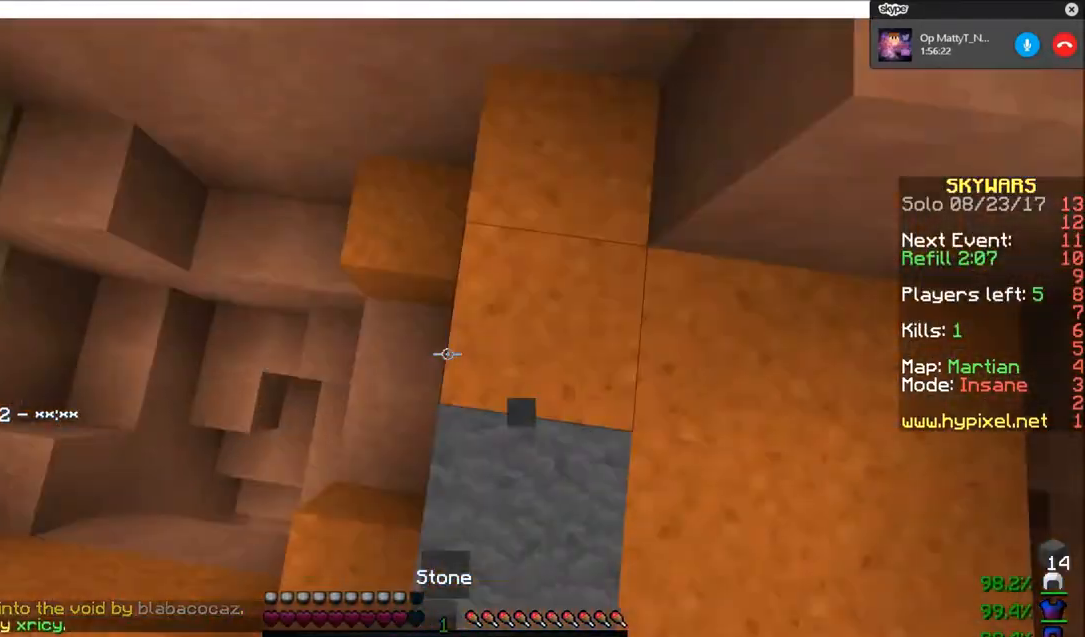
{"keys": ["w"], "mouse": ["right"], "events": [[100, "mouse_right", "up"], [134, "mouse_right", "down"]]}
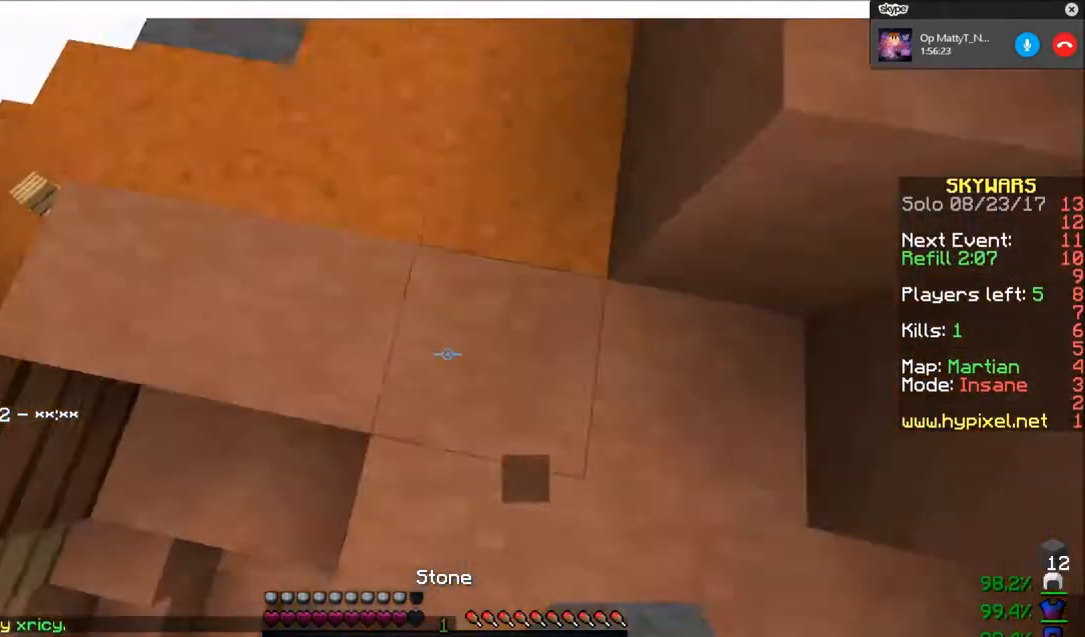
{"keys": [], "mouse": ["right"], "events": [[33, "mouse_right", "up"], [300, "mouse_right", "down"], [367, "w", "up"]]}
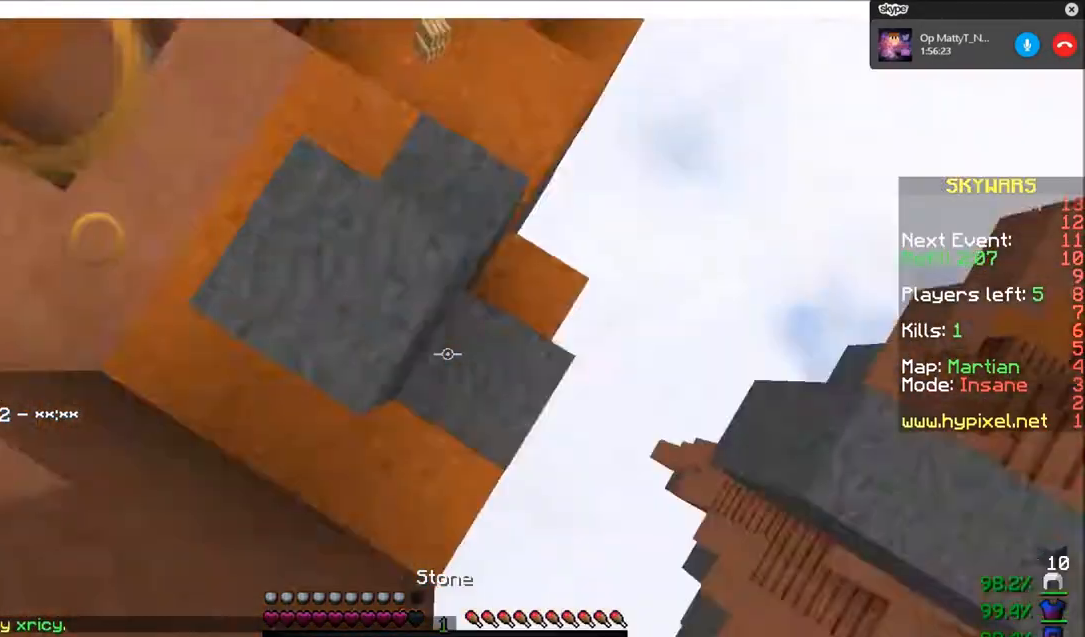
{"keys": [], "mouse": ["right"], "events": [[134, "mouse_right", "up"], [134, "s", "down"], [200, "mouse_right", "down"], [434, "s", "up"]]}
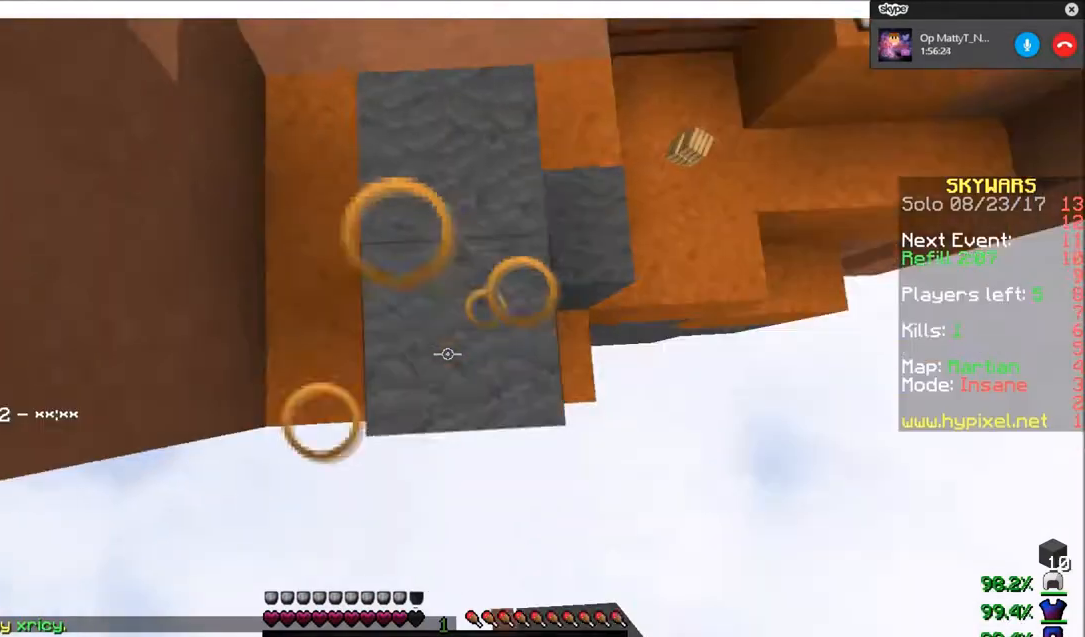
{"keys": ["s"], "mouse": ["right"], "events": [[100, "mouse_right", "up"], [100, "s", "down"], [167, "mouse_right", "down"], [267, "s", "up"], [500, "s", "down"]]}
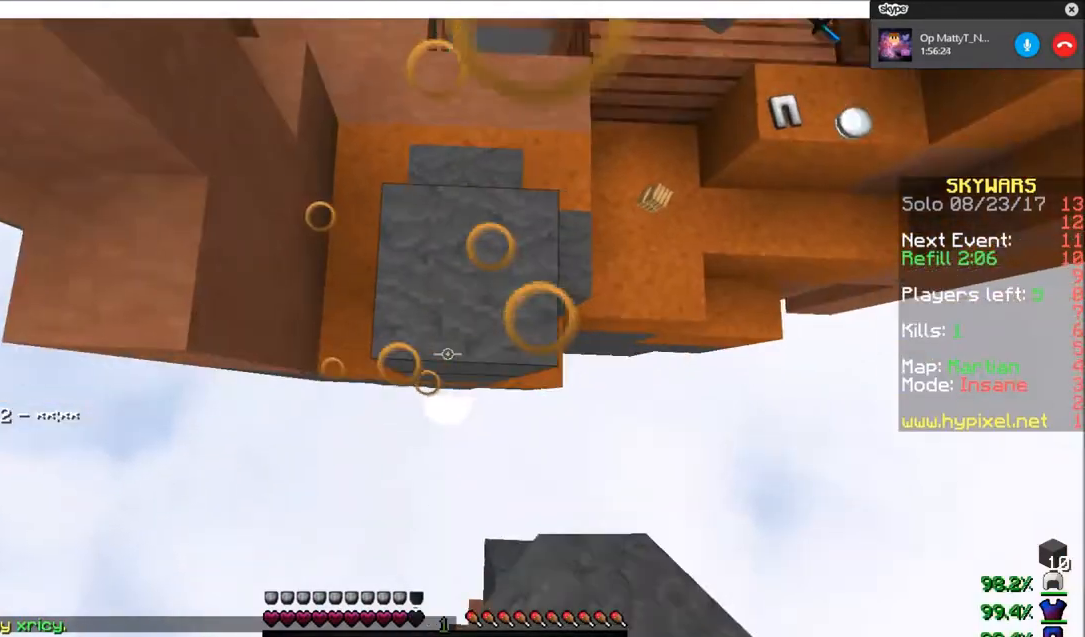
{"keys": ["s"], "mouse": ["right"], "events": [[100, "mouse_right", "up"], [134, "mouse_right", "down"], [200, "s", "up"], [434, "s", "down"]]}
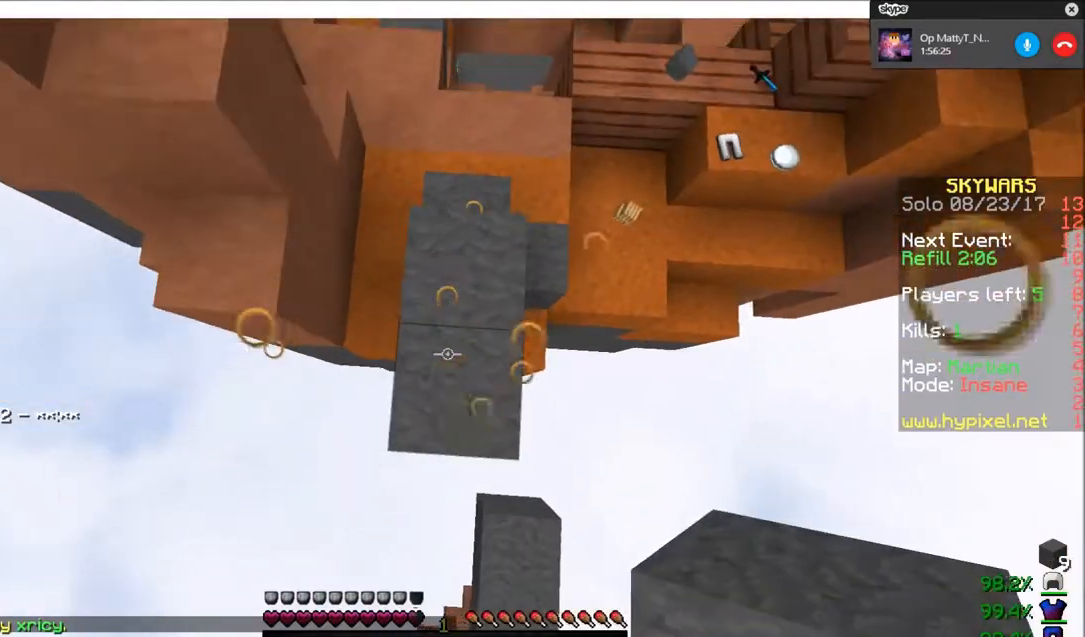
{"keys": ["s"], "mouse": ["right"], "events": [[233, "s", "up"], [300, "s", "down"]]}
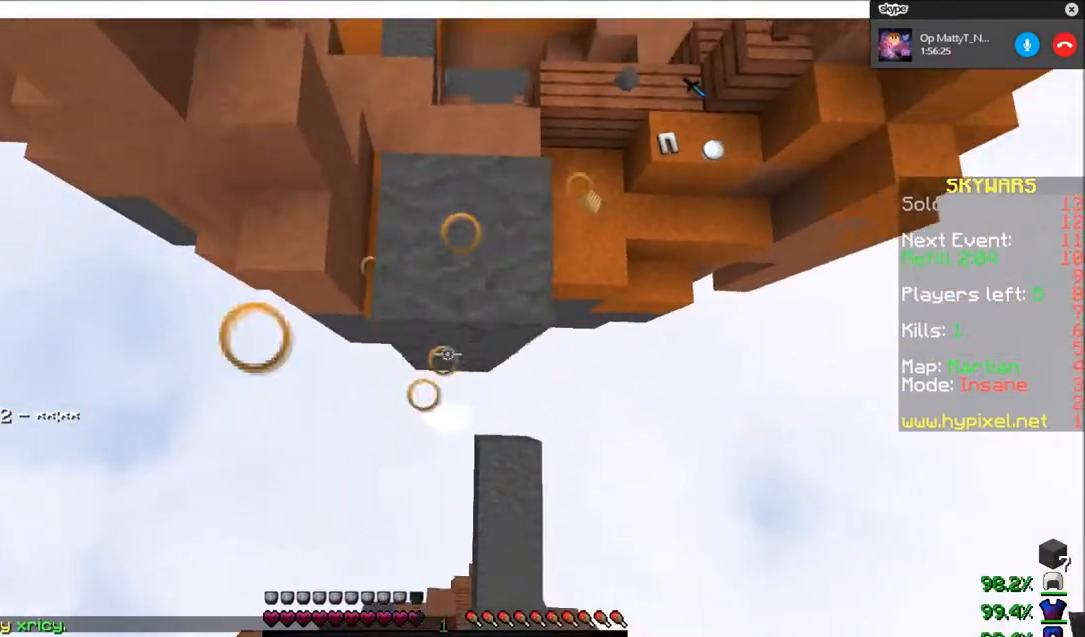
{"keys": ["w"], "mouse": [], "events": [[67, "mouse_right", "up"], [100, "s", "up"], [134, "mouse_right", "down"], [401, "mouse_right", "up"], [467, "w", "down"]]}
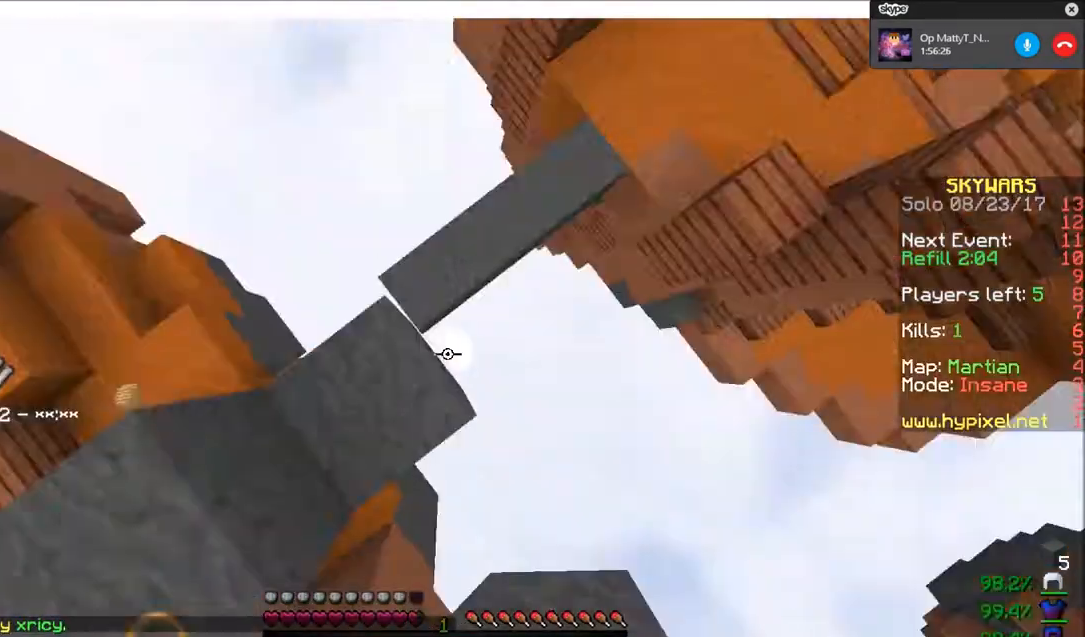
{"keys": ["w"], "mouse": [], "events": [[33, "mouse_right", "down"], [167, "mouse_right", "up"]]}
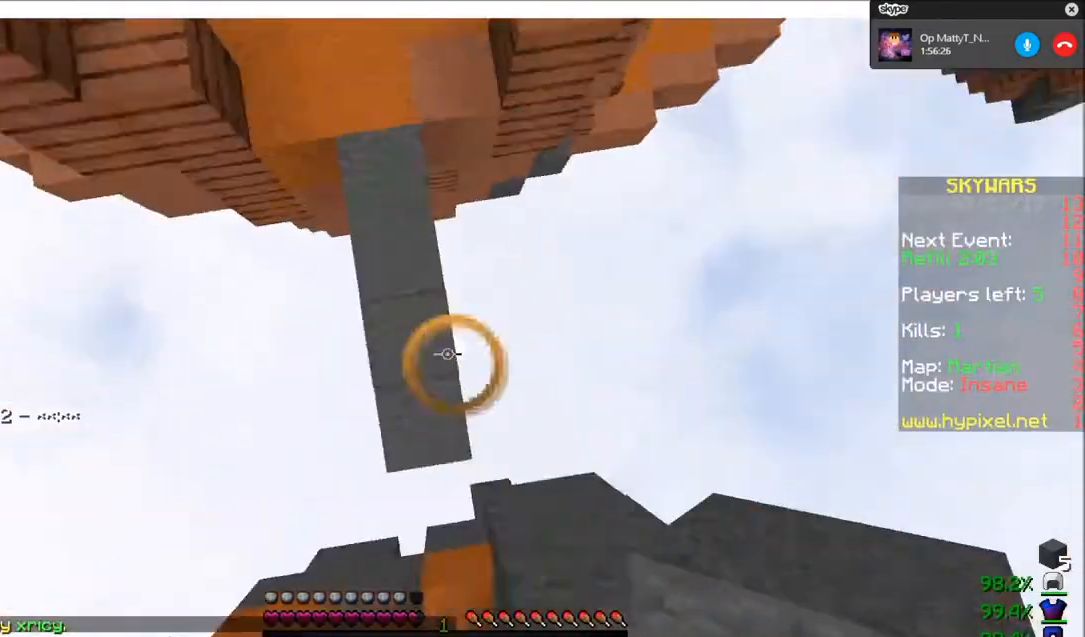
{"keys": ["w"], "mouse": [], "events": []}
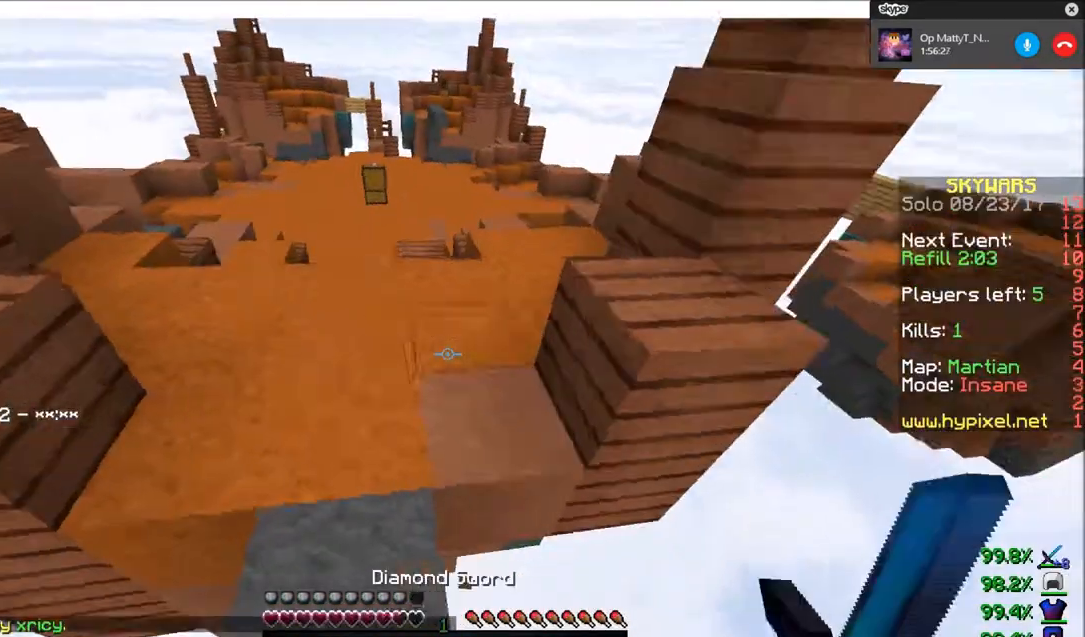
{"keys": ["w"], "mouse": [], "events": []}
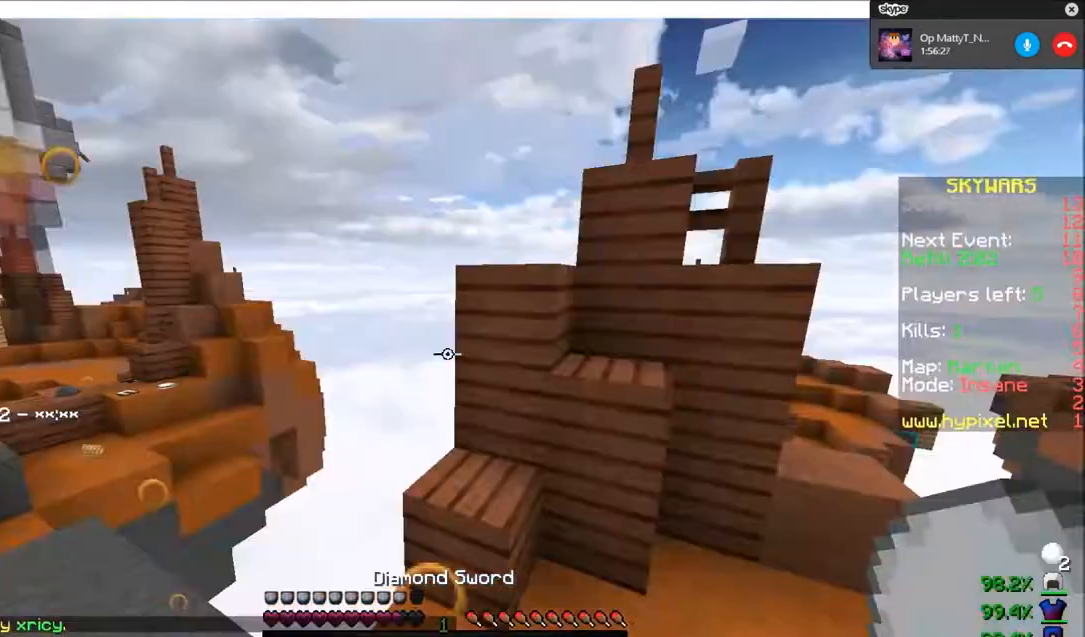
{"keys": [], "mouse": [], "events": [[67, "s", "down"], [67, "w", "up"], [334, "s", "up"]]}
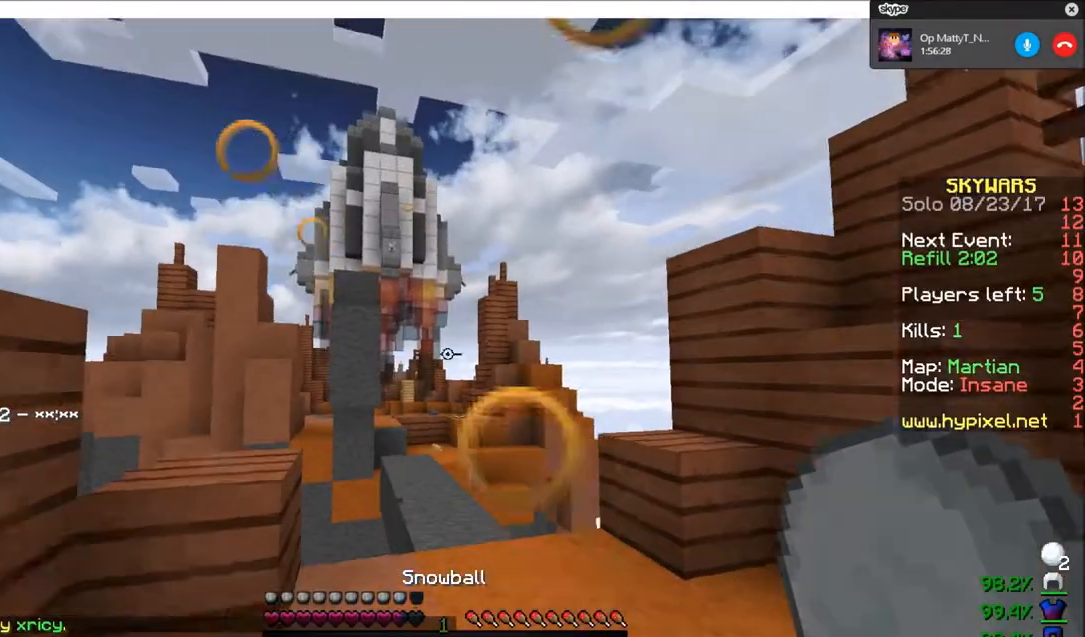
{"keys": ["w"], "mouse": [], "events": [[66, "d", "down"], [300, "d", "up"], [367, "w", "down"]]}